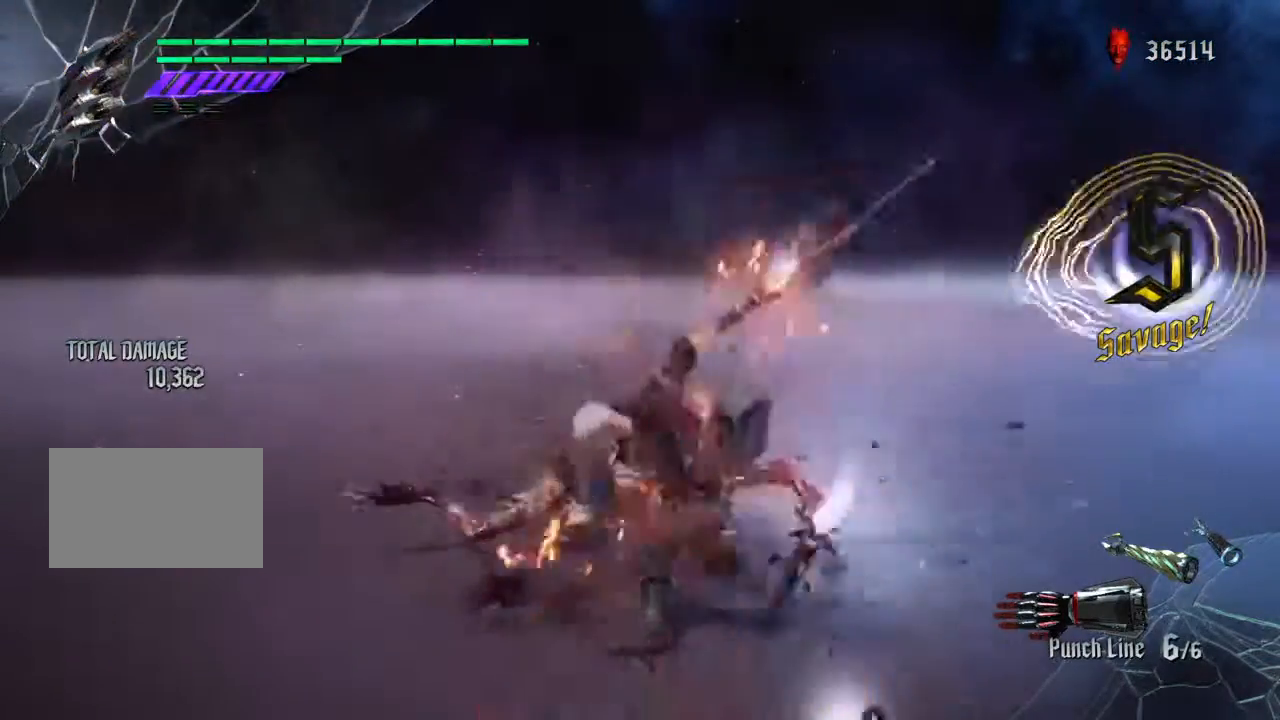
Gameplay with a controller (PlayStation layout); each line is a JSON object with the inputs held at the frame after it. "events" lists button and stick changes between this image and that frame as [ms after this image, input, new state], when the widget could be followed in between. Not read: L3 R1 R2 R3.
{"buttons": ["TRIANGLE"], "left_stick": "center", "right_stick": "center", "events": [[500, "TRIANGLE", "down"]]}
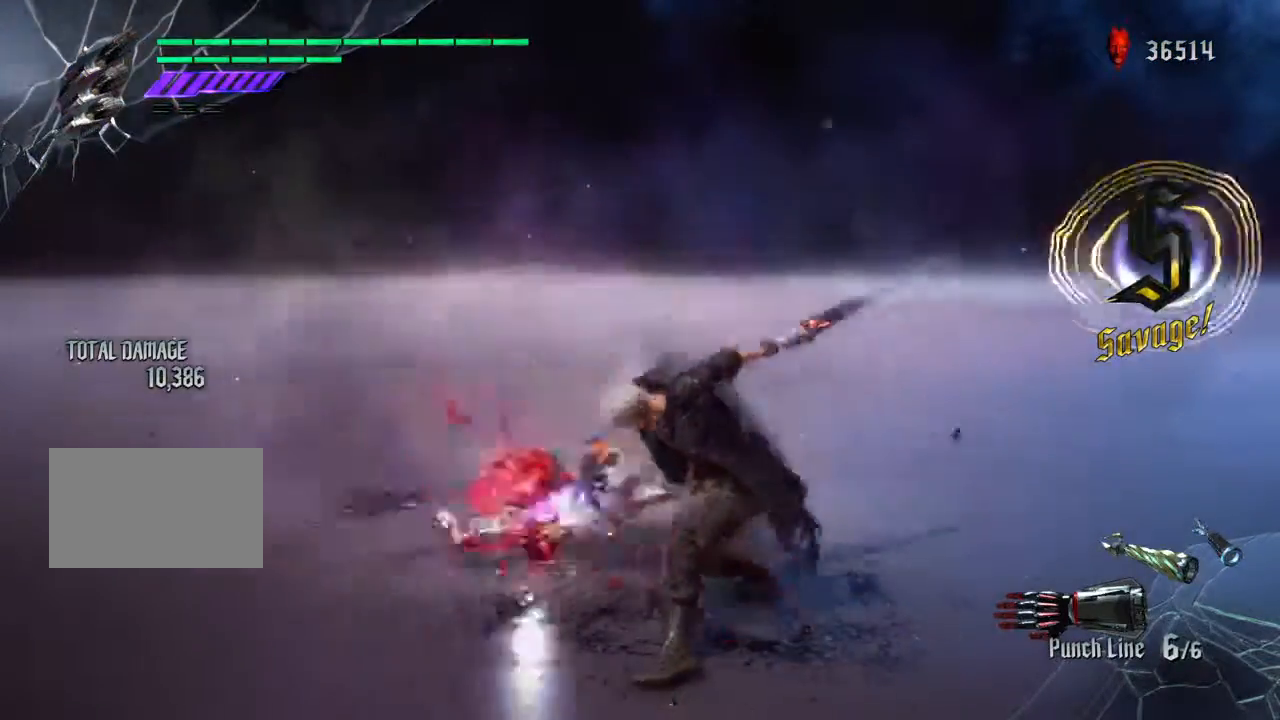
{"buttons": [], "left_stick": "center", "right_stick": "center", "events": [[134, "TRIANGLE", "up"], [167, "TRIANGLE", "down"], [300, "TRIANGLE", "up"], [367, "TRIANGLE", "down"], [467, "TRIANGLE", "up"]]}
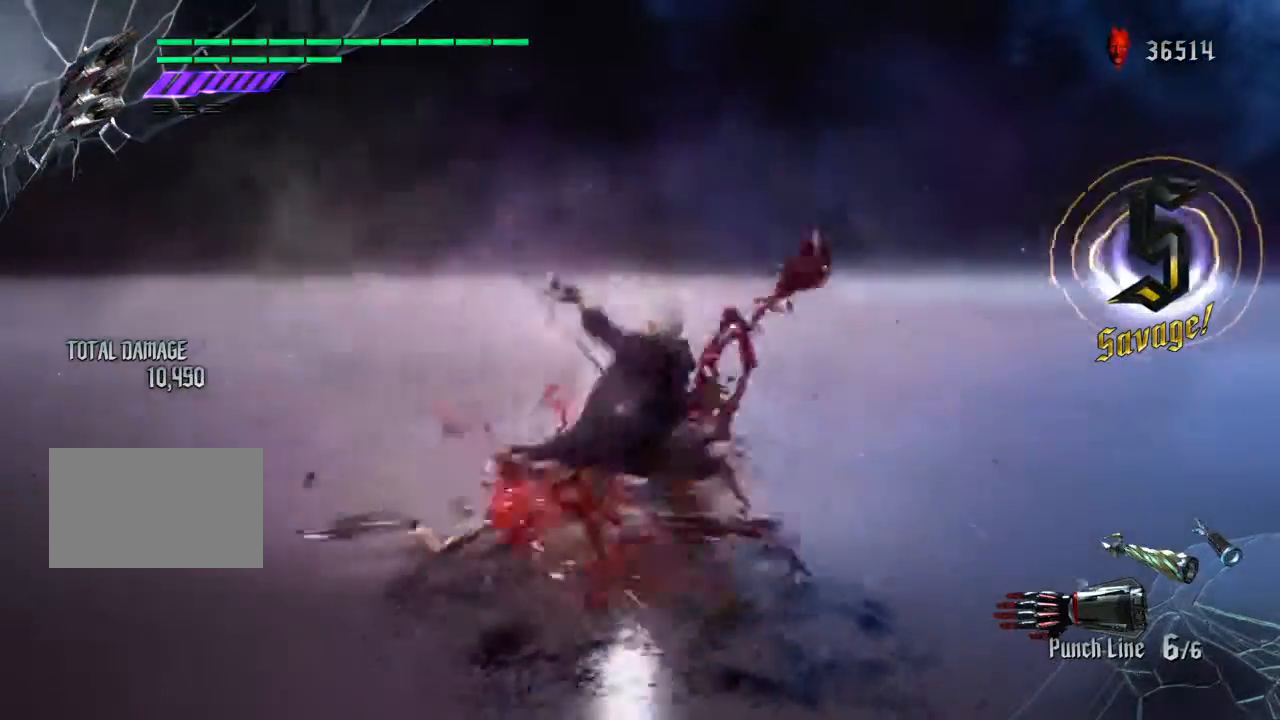
{"buttons": [], "left_stick": "left", "right_stick": "center", "events": [[33, "TRIANGLE", "down"], [133, "TRIANGLE", "up"], [200, "TRIANGLE", "down"], [200, "left_stick", "left"], [300, "TRIANGLE", "up"], [333, "TRIANGLE", "down"], [467, "TRIANGLE", "up"]]}
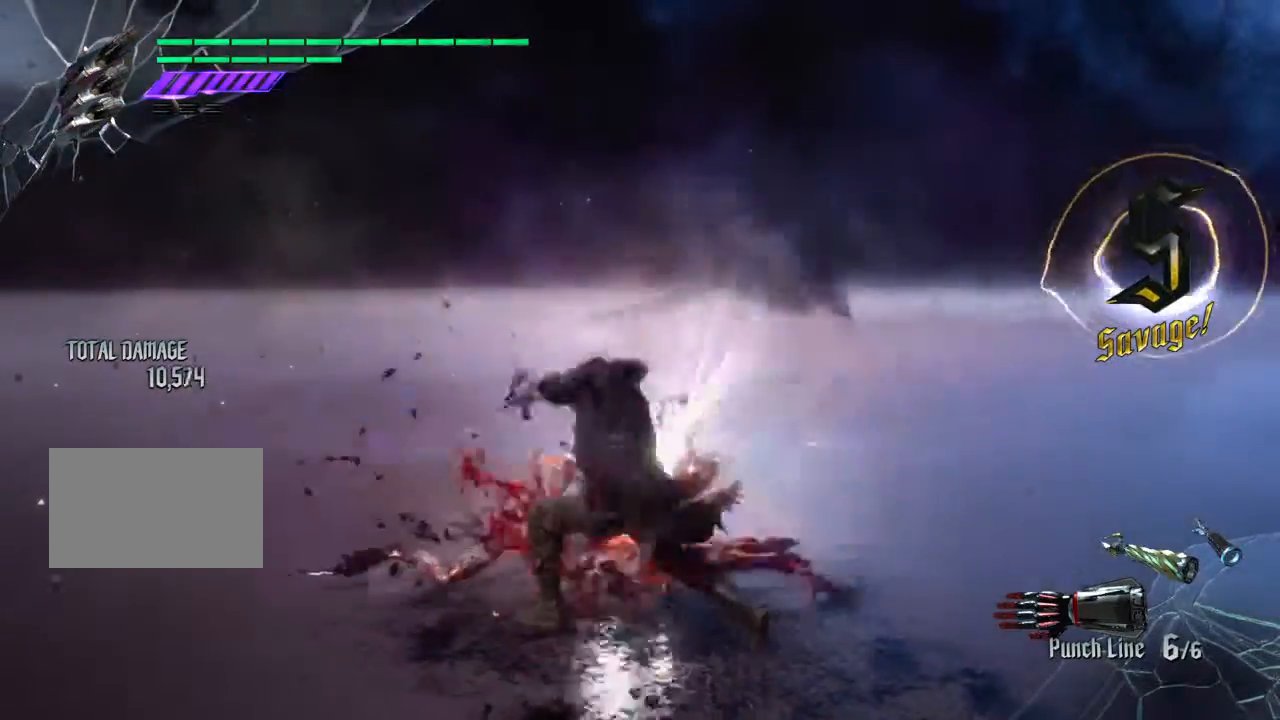
{"buttons": ["CIRCLE"], "left_stick": "left", "right_stick": "center", "events": [[33, "TRIANGLE", "down"], [167, "TRIANGLE", "up"], [200, "TRIANGLE", "down"], [334, "TRIANGLE", "up"], [401, "TRIANGLE", "down"], [501, "CIRCLE", "down"], [501, "TRIANGLE", "up"]]}
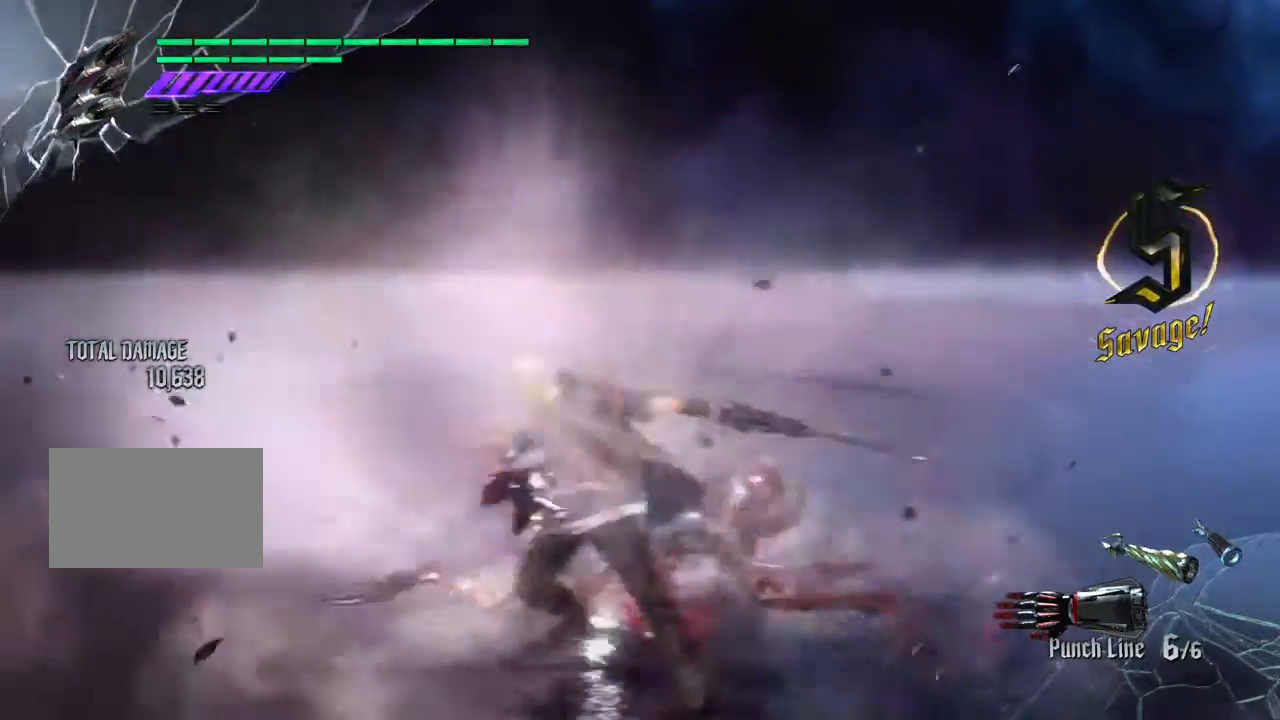
{"buttons": ["TRIANGLE"], "left_stick": "left", "right_stick": "center", "events": [[66, "CIRCLE", "up"], [66, "TRIANGLE", "down"], [166, "TRIANGLE", "up"], [233, "TRIANGLE", "down"], [367, "TRIANGLE", "up"], [400, "TRIANGLE", "down"]]}
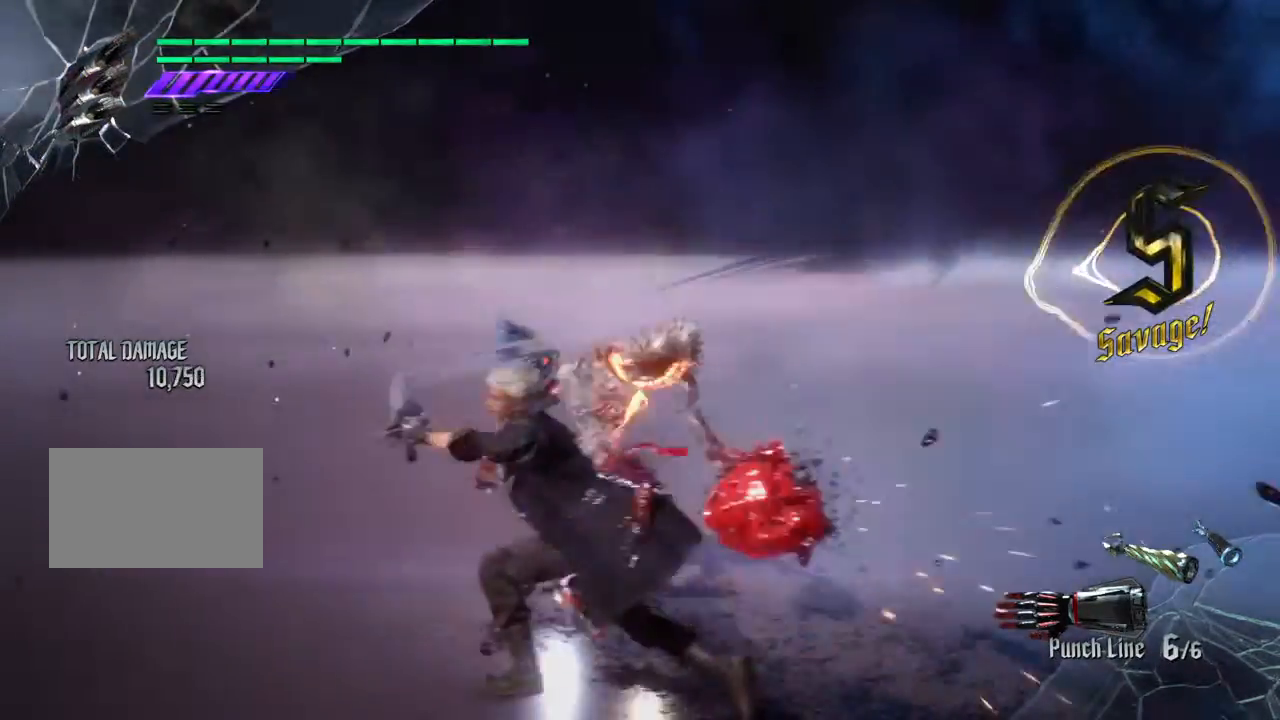
{"buttons": ["SQUARE"], "left_stick": "up", "right_stick": "center", "events": [[34, "SQUARE", "down"], [34, "TRIANGLE", "up"], [100, "left_stick", "up"], [200, "left_stick", "center"], [501, "left_stick", "up"]]}
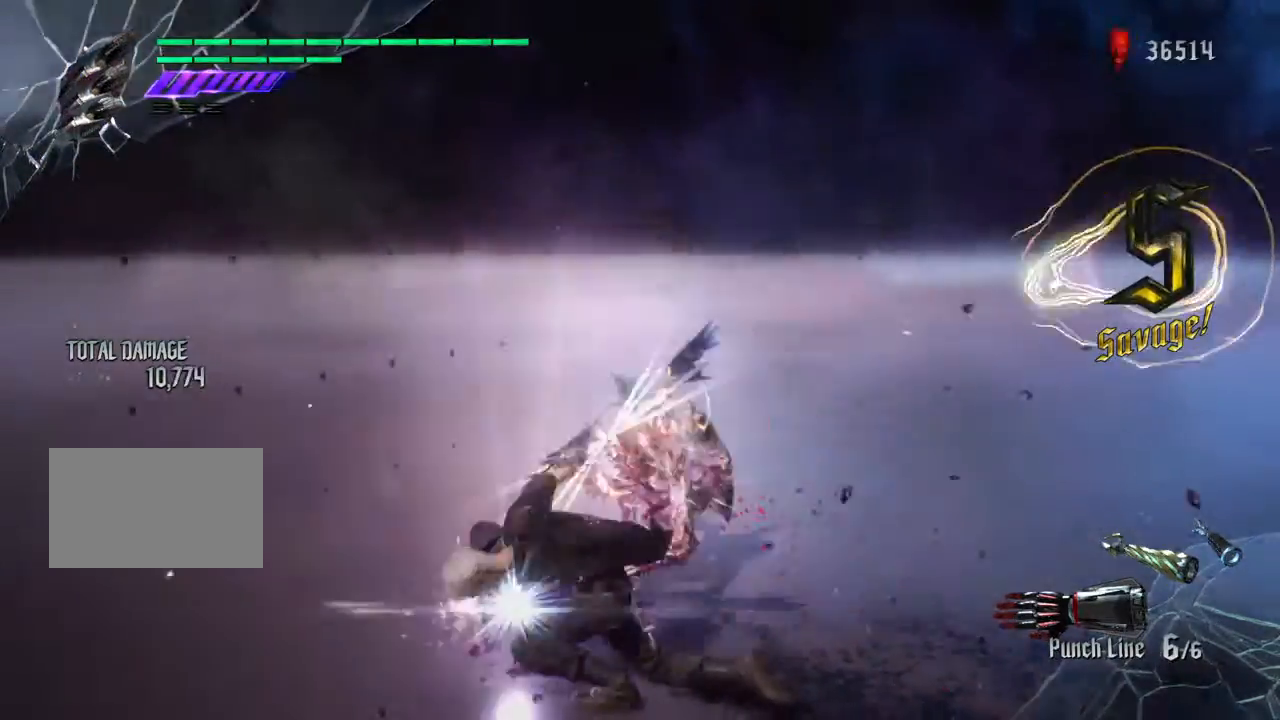
{"buttons": ["SQUARE"], "left_stick": "center", "right_stick": "center", "events": [[100, "left_stick", "left"], [367, "left_stick", "center"]]}
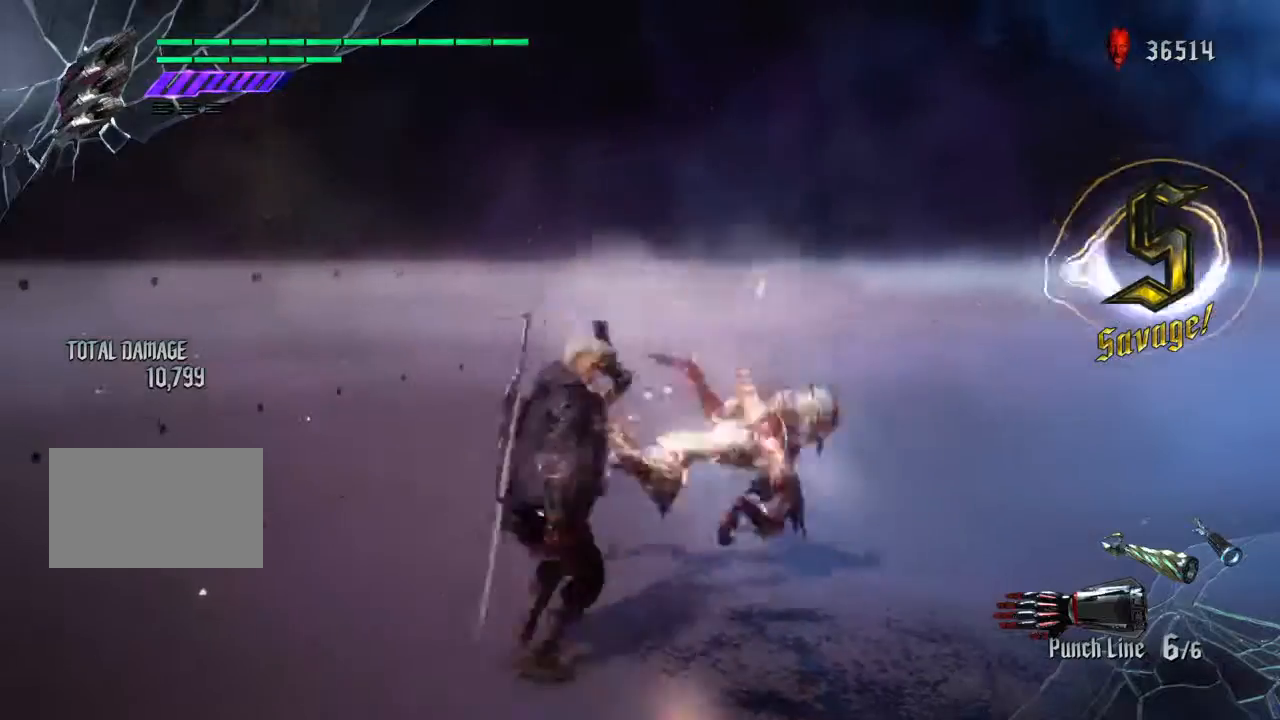
{"buttons": ["TRIANGLE"], "left_stick": "down", "right_stick": "center", "events": [[167, "SQUARE", "up"], [167, "left_stick", "down"], [267, "TRIANGLE", "down"]]}
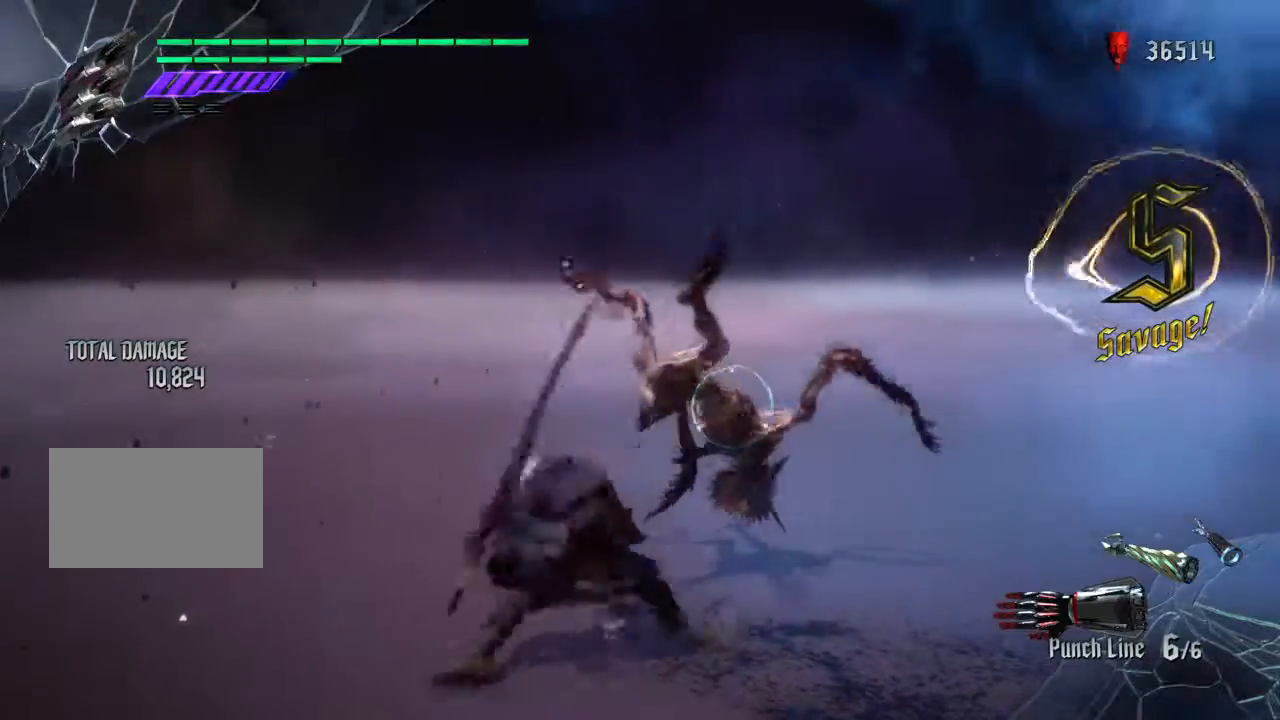
{"buttons": ["TRIANGLE"], "left_stick": "center", "right_stick": "center", "events": [[300, "left_stick", "center"], [333, "TRIANGLE", "up"], [467, "TRIANGLE", "down"]]}
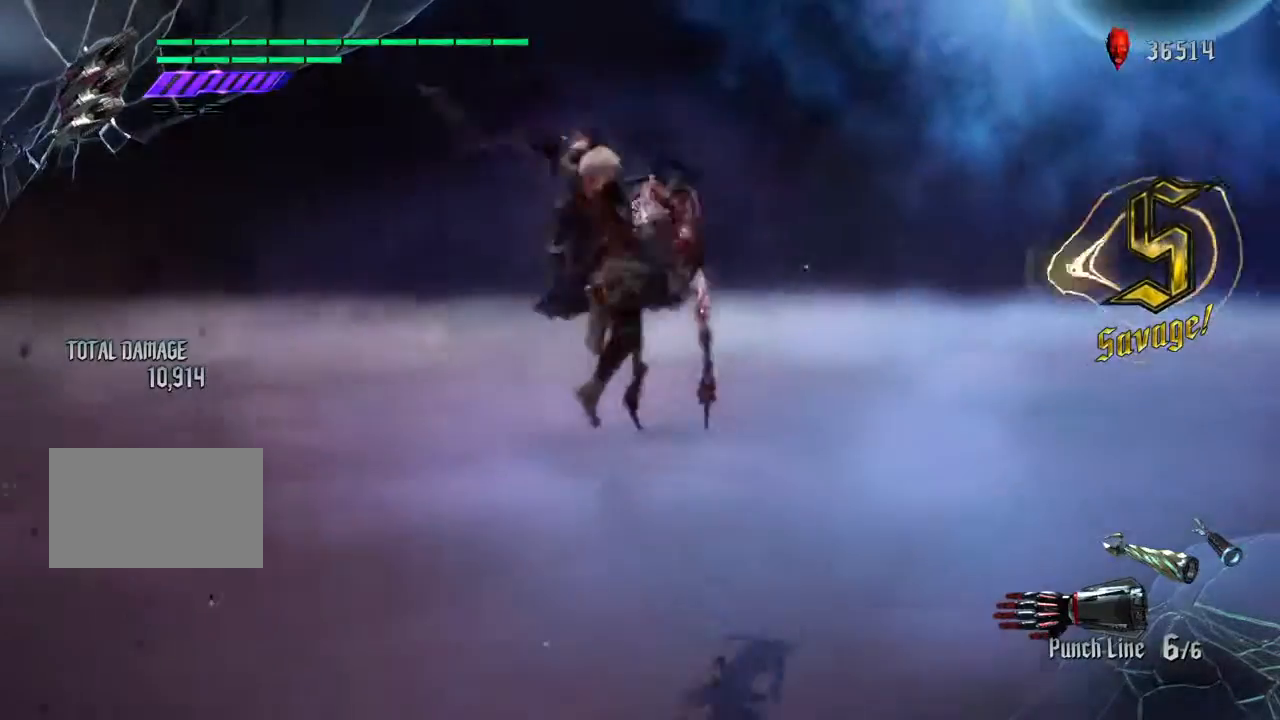
{"buttons": ["TRIANGLE"], "left_stick": "center", "right_stick": "center", "events": [[134, "TRIANGLE", "up"], [200, "TRIANGLE", "down"], [334, "TRIANGLE", "up"], [401, "TRIANGLE", "down"]]}
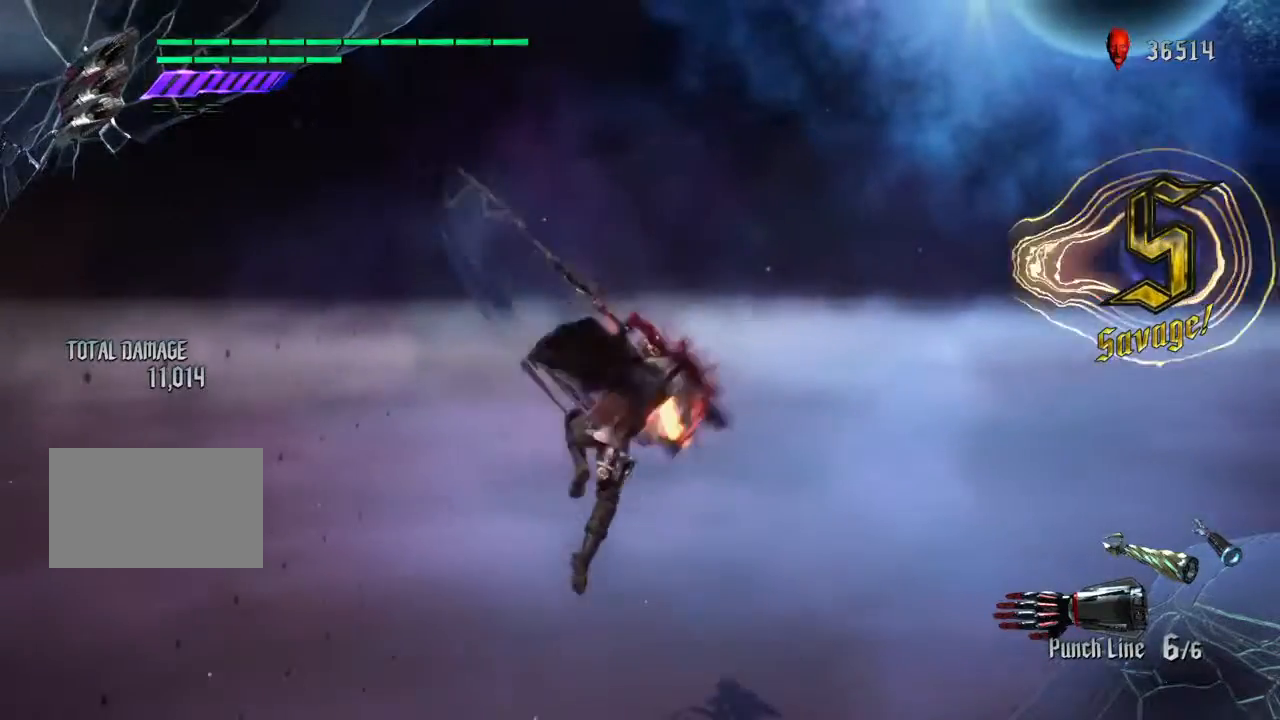
{"buttons": [], "left_stick": "center", "right_stick": "center", "events": [[66, "TRIANGLE", "up"], [100, "TRIANGLE", "down"], [233, "TRIANGLE", "up"]]}
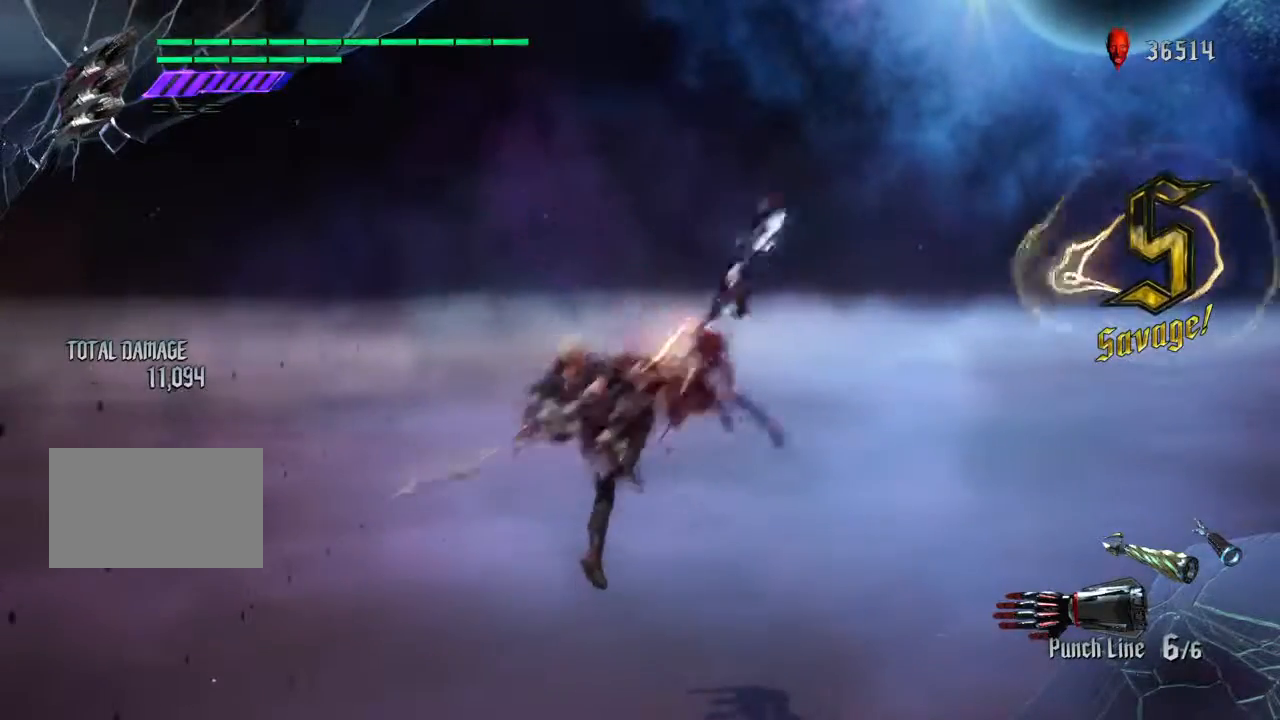
{"buttons": ["TRIANGLE", "L1", "L2"], "left_stick": "up", "right_stick": "center", "events": [[200, "TRIANGLE", "down"], [467, "left_stick", "up"], [501, "L1", "down"], [501, "L2", "down"]]}
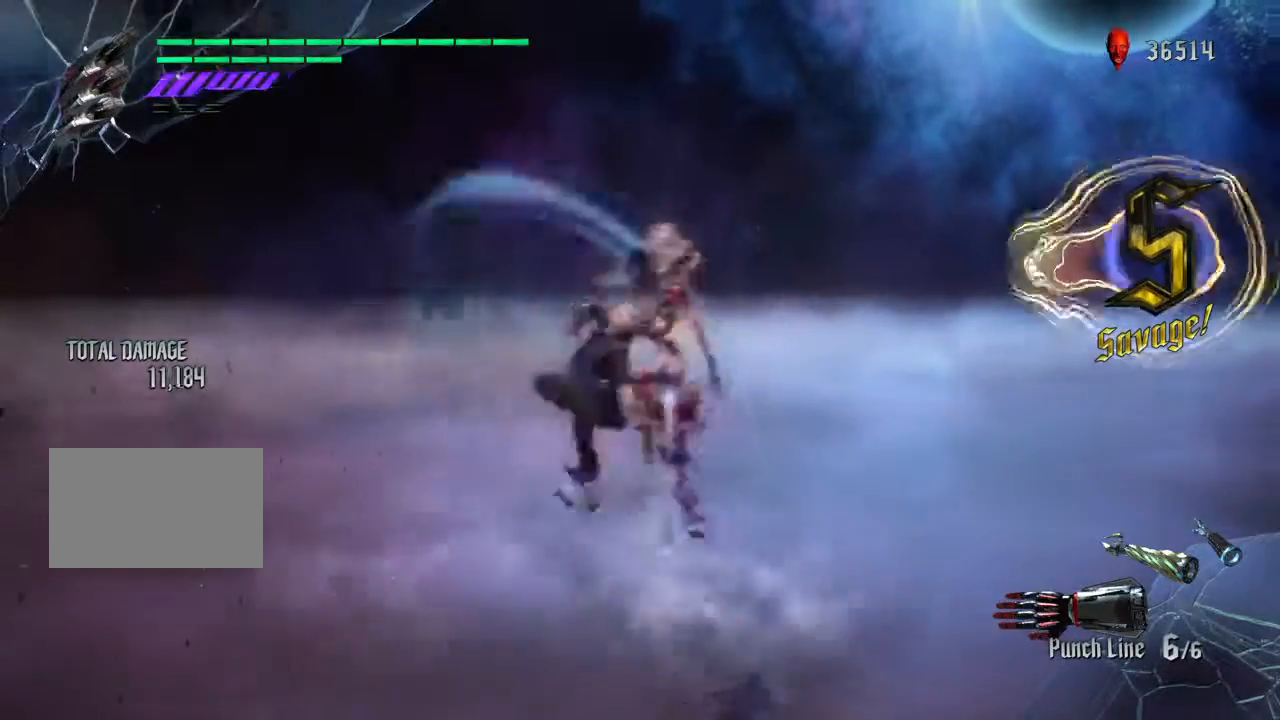
{"buttons": ["SQUARE"], "left_stick": "up", "right_stick": "center", "events": [[66, "TRIANGLE", "up"], [133, "L1", "up"], [133, "L2", "up"], [467, "SQUARE", "down"]]}
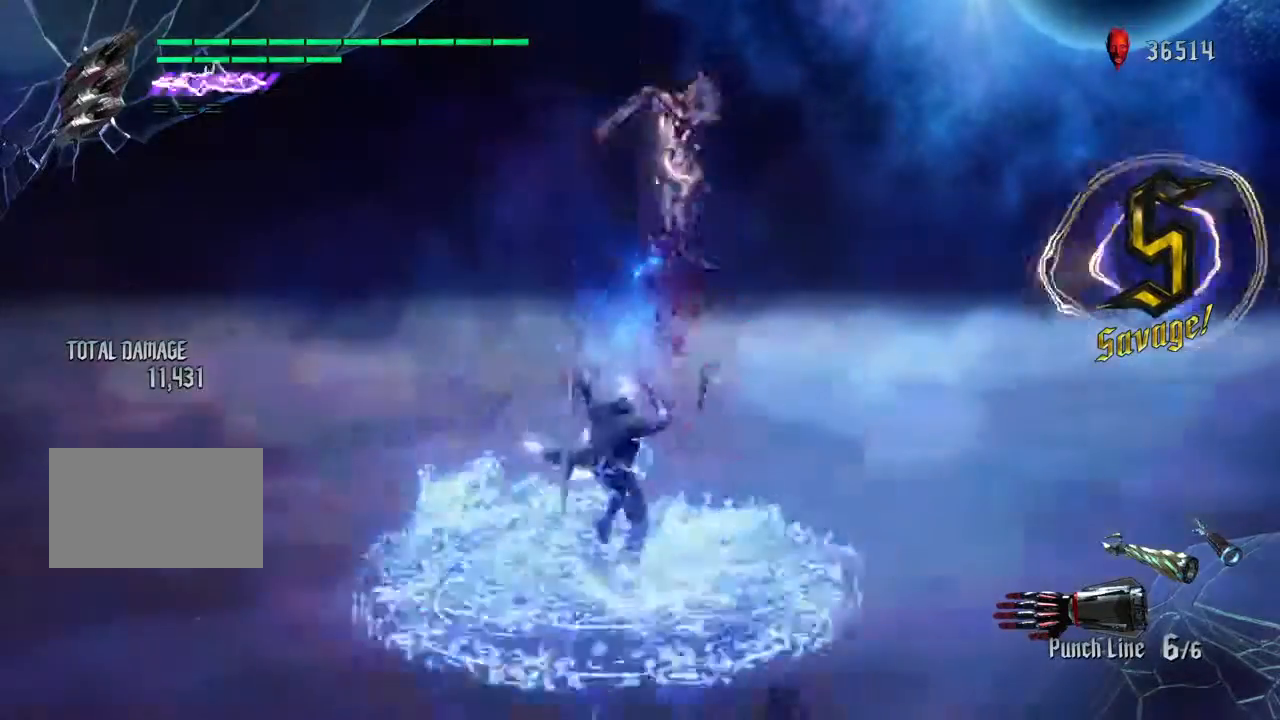
{"buttons": ["SQUARE"], "left_stick": "center", "right_stick": "center", "events": [[234, "SQUARE", "up"], [300, "SQUARE", "down"], [367, "left_stick", "center"], [401, "SQUARE", "up"], [467, "SQUARE", "down"]]}
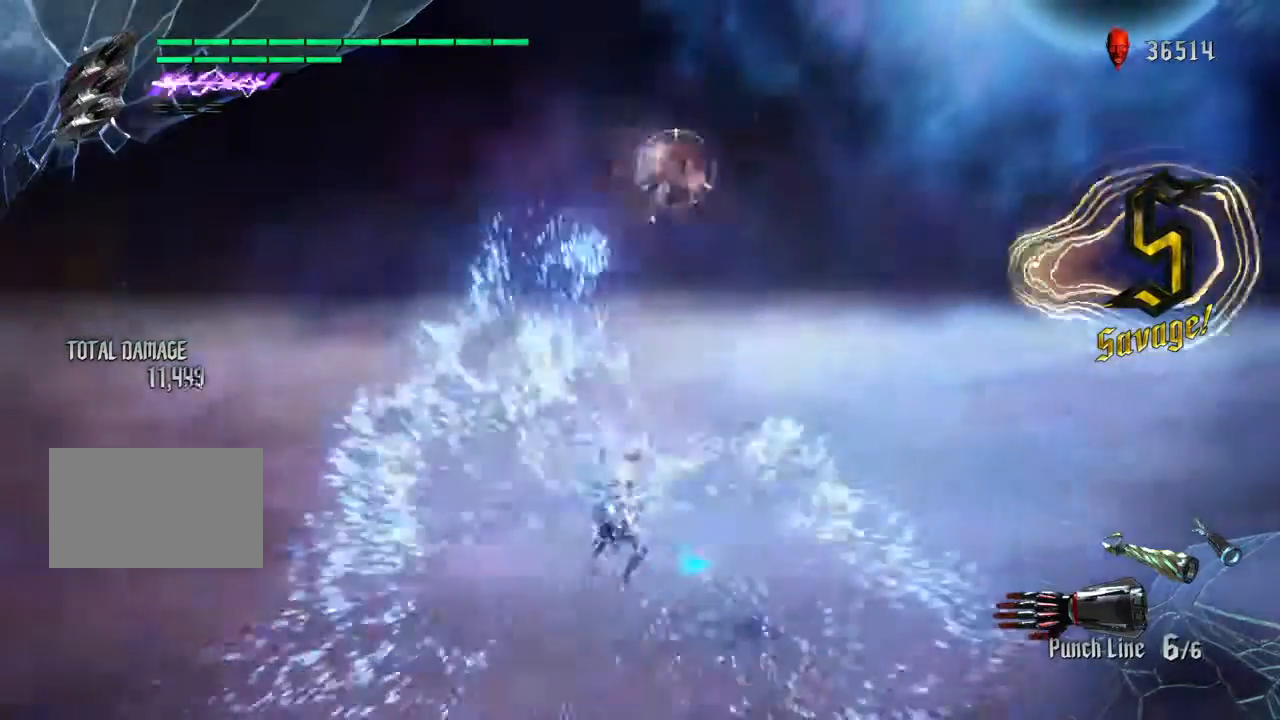
{"buttons": ["SQUARE"], "left_stick": "center", "right_stick": "center", "events": [[66, "SQUARE", "up"], [133, "SQUARE", "down"], [233, "SQUARE", "up"], [300, "SQUARE", "down"]]}
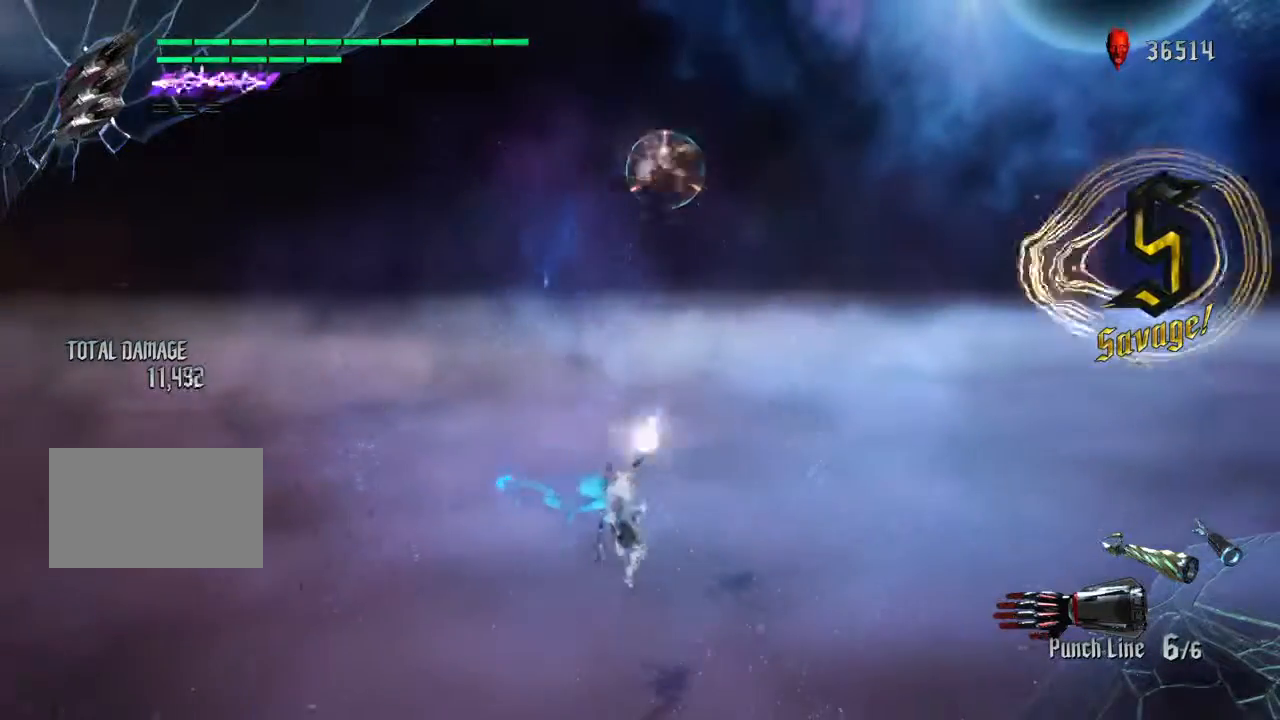
{"buttons": [], "left_stick": "center", "right_stick": "center", "events": [[434, "SQUARE", "up"]]}
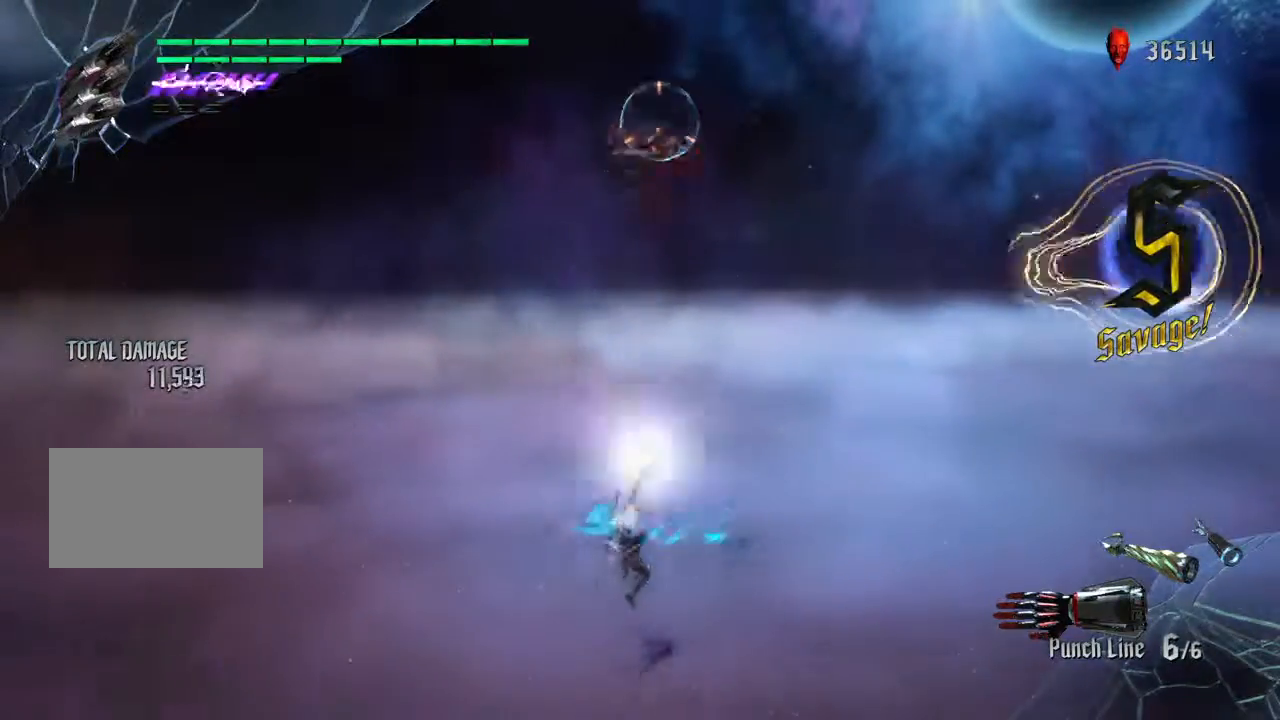
{"buttons": [], "left_stick": "center", "right_stick": "center", "events": []}
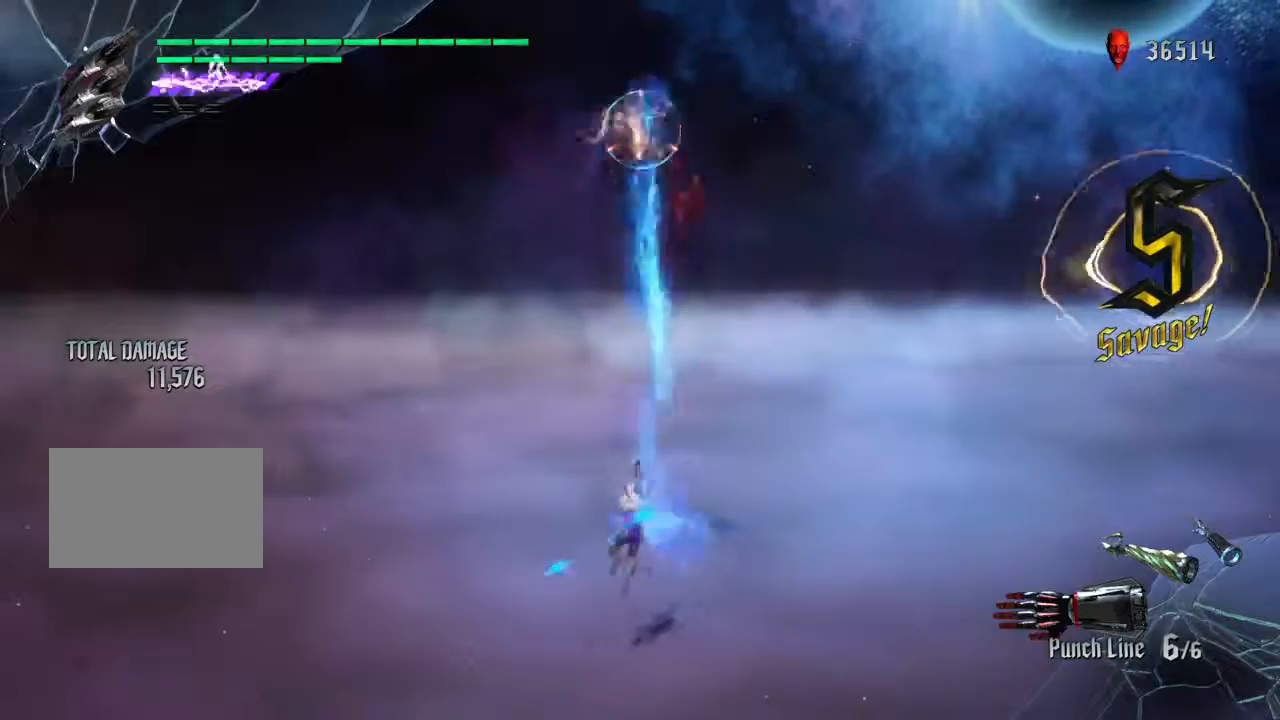
{"buttons": [], "left_stick": "center", "right_stick": "center", "events": []}
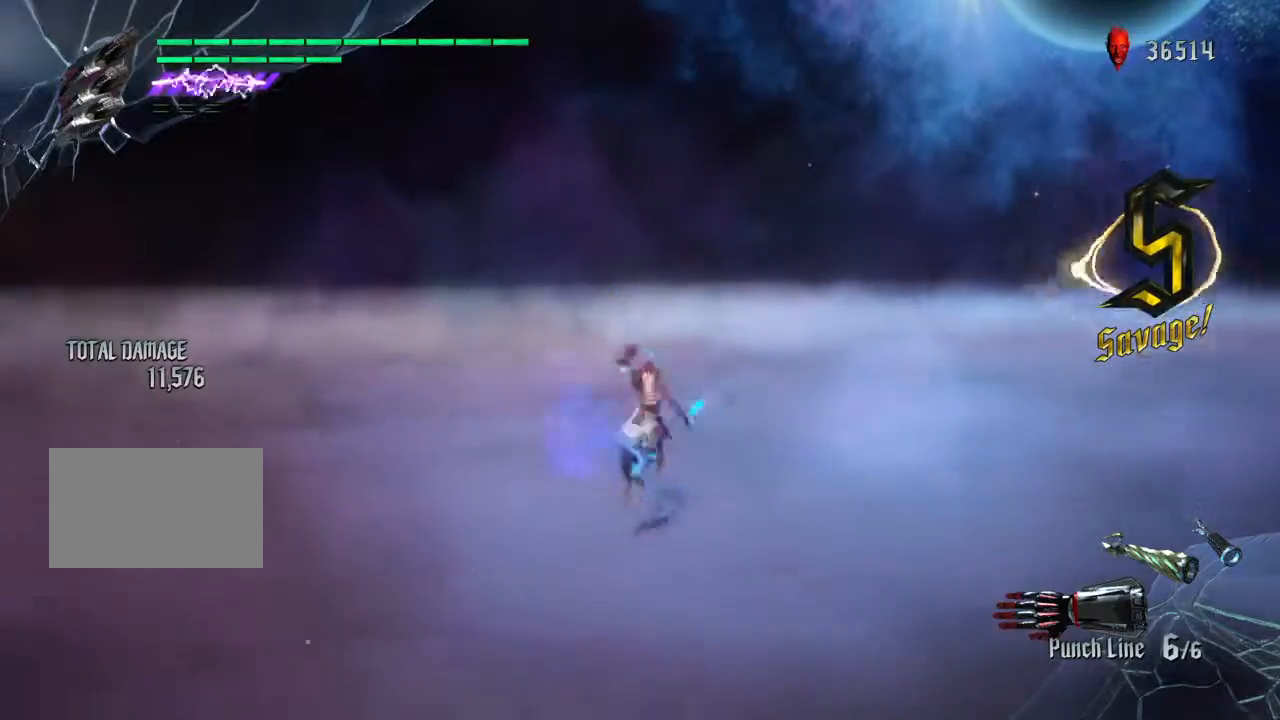
{"buttons": [], "left_stick": "center", "right_stick": "center", "events": []}
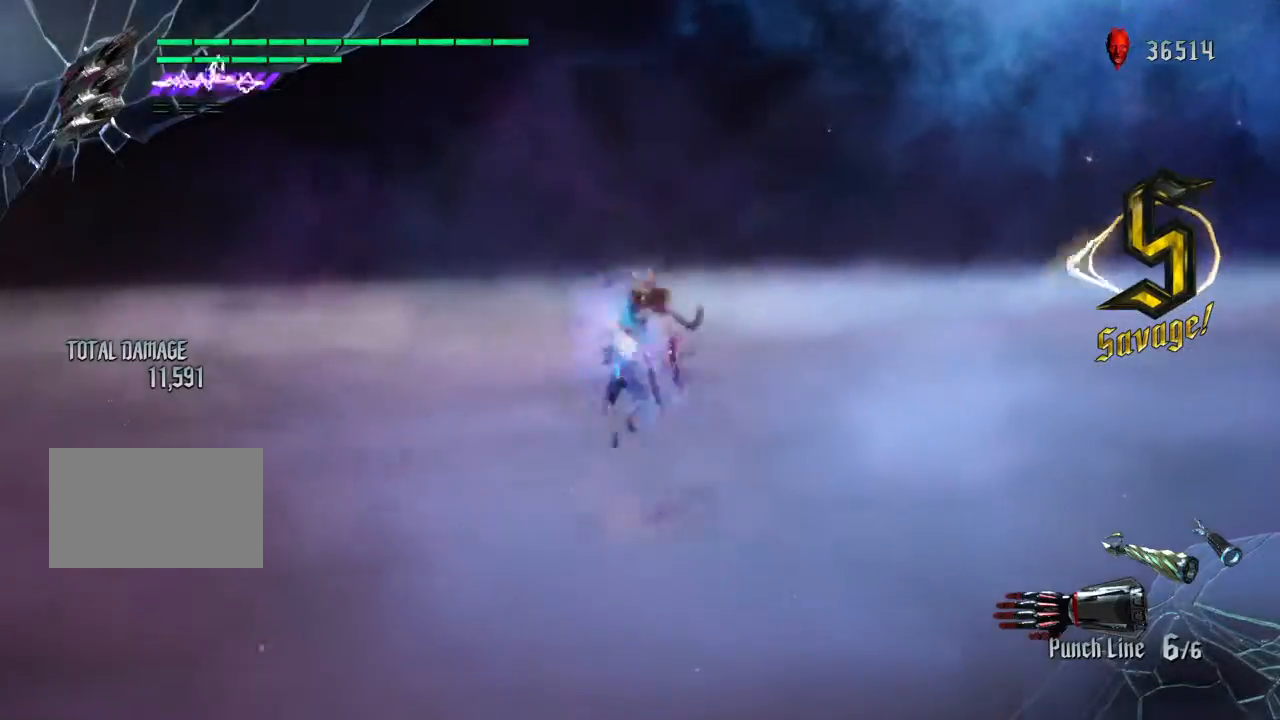
{"buttons": [], "left_stick": "center", "right_stick": "center", "events": [[134, "left_stick", "up"], [300, "left_stick", "center"]]}
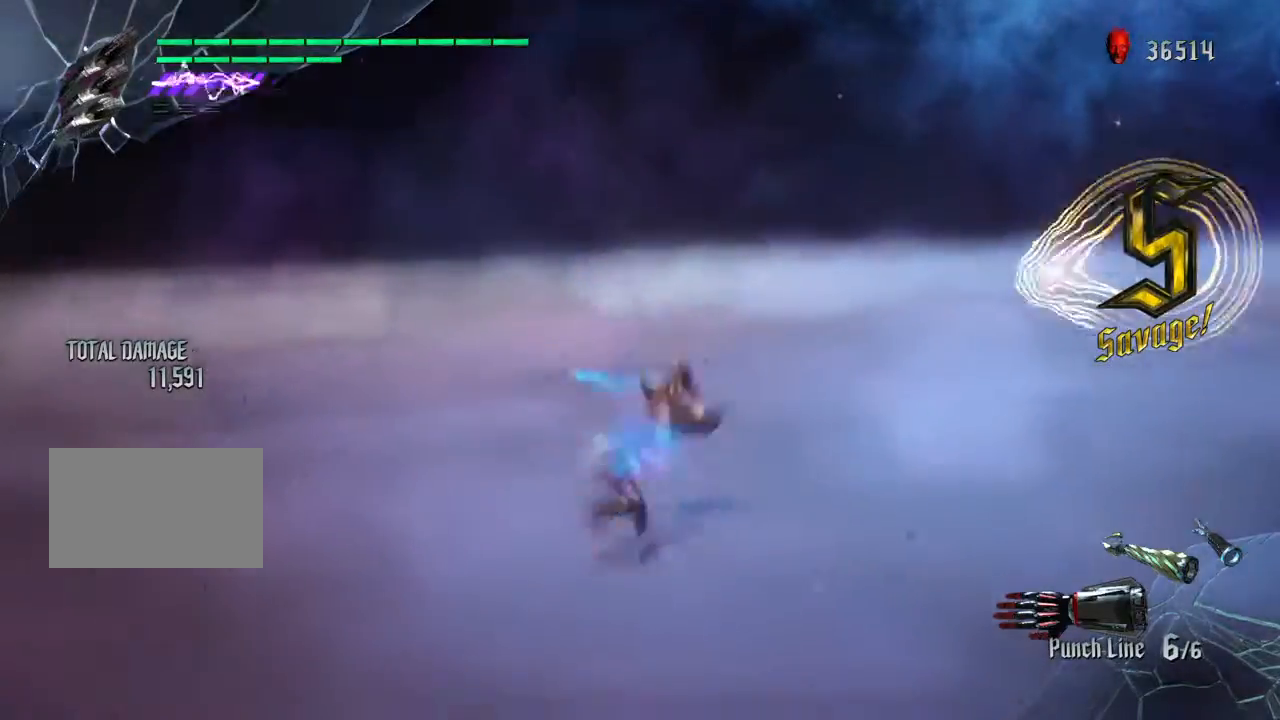
{"buttons": [], "left_stick": "center", "right_stick": "center", "events": []}
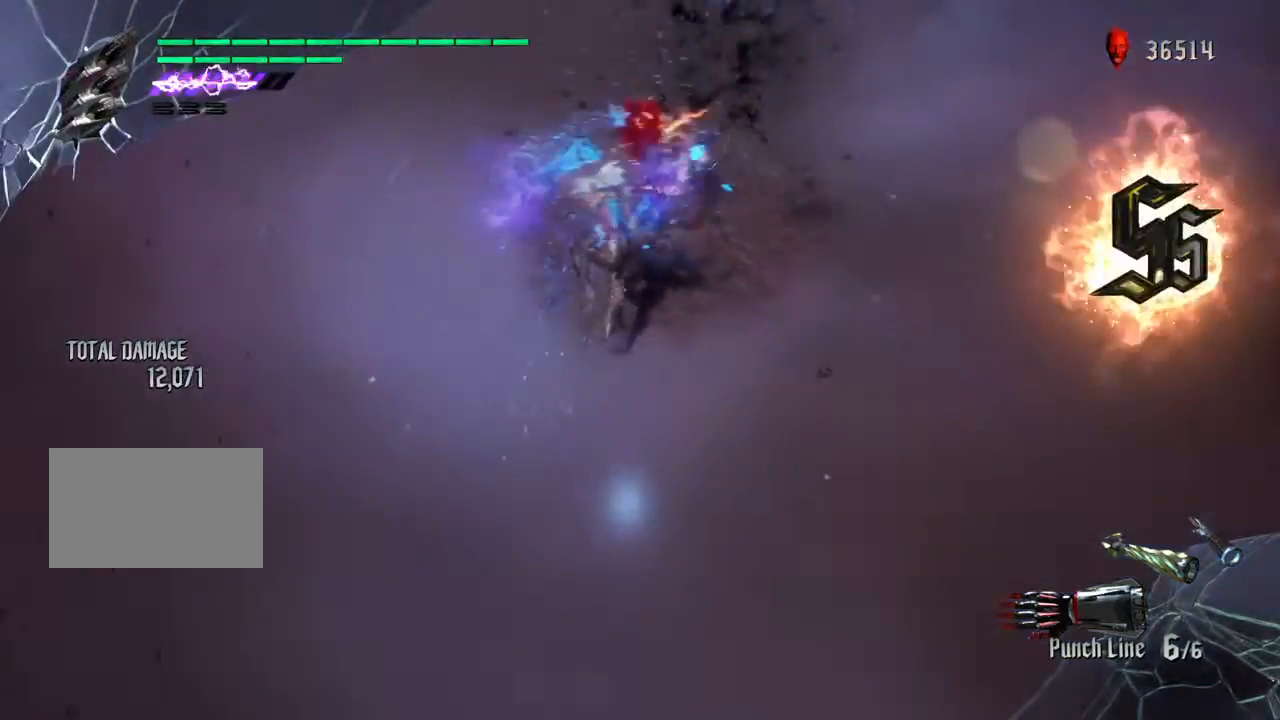
{"buttons": [], "left_stick": "center", "right_stick": "center", "events": []}
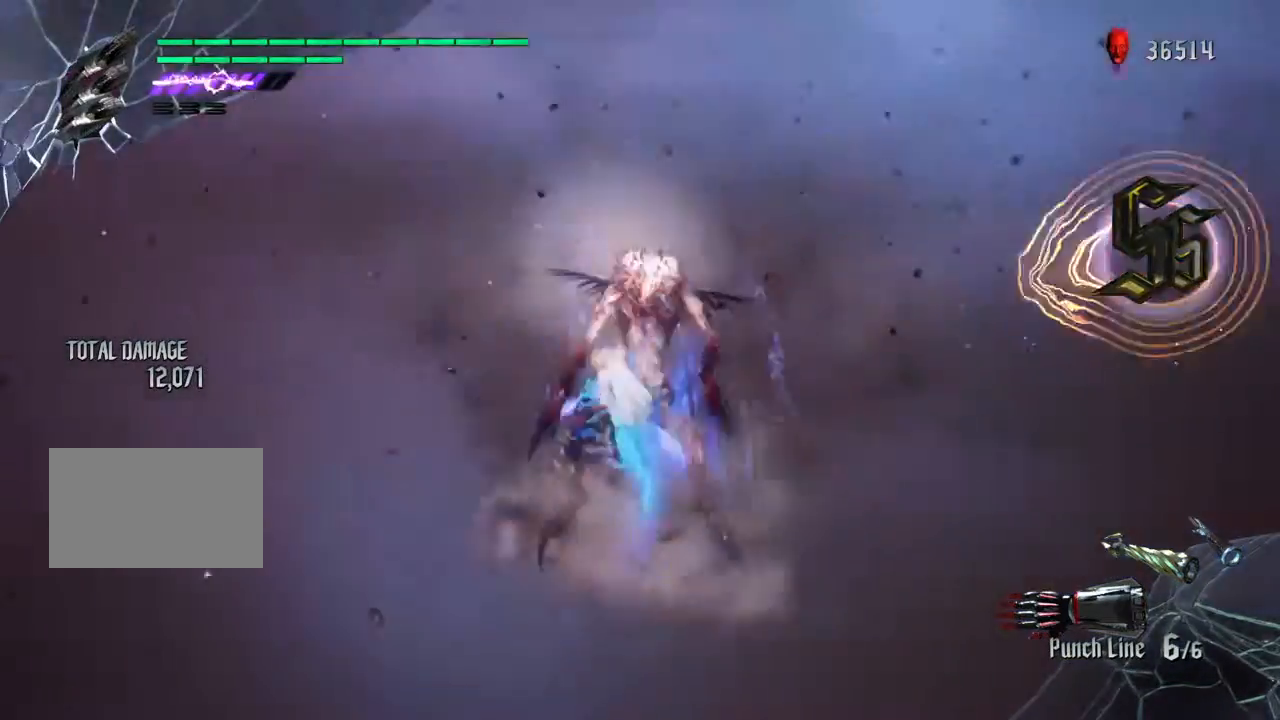
{"buttons": ["TRIANGLE"], "left_stick": "center", "right_stick": "center", "events": [[166, "left_stick", "up"], [367, "TRIANGLE", "down"], [467, "left_stick", "center"]]}
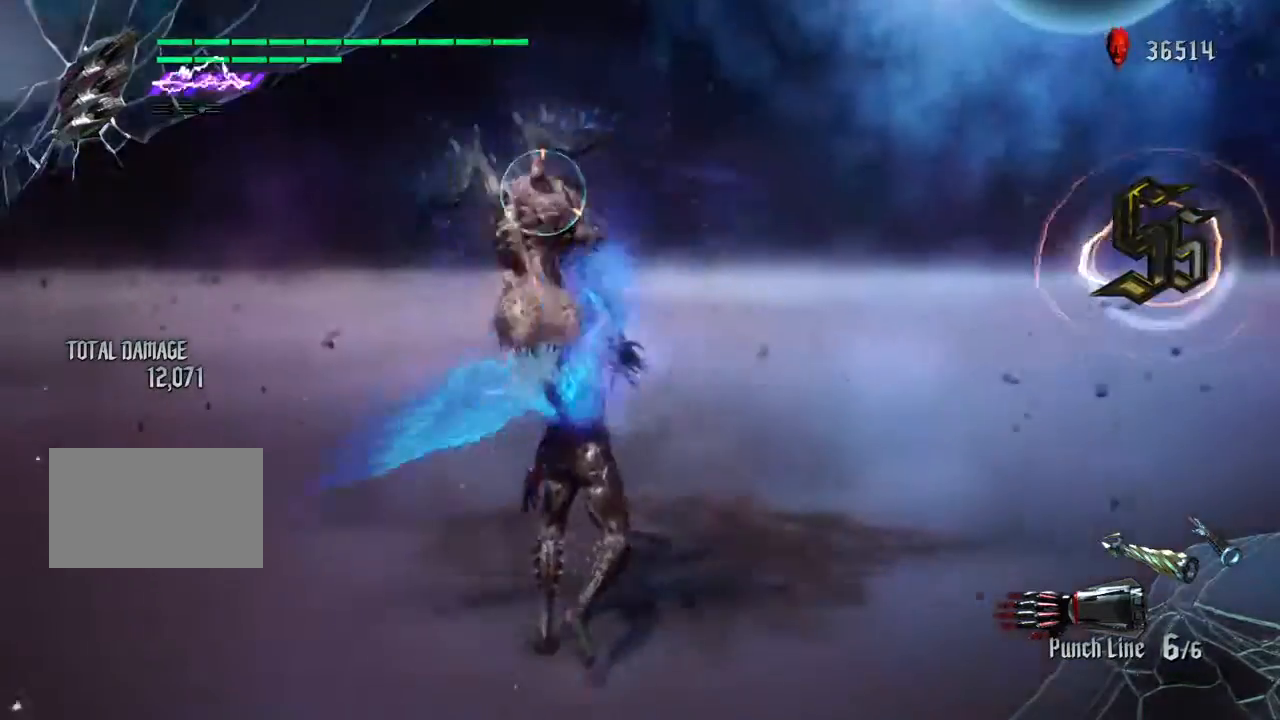
{"buttons": [], "left_stick": "up", "right_stick": "center", "events": [[367, "TRIANGLE", "up"], [367, "left_stick", "up"]]}
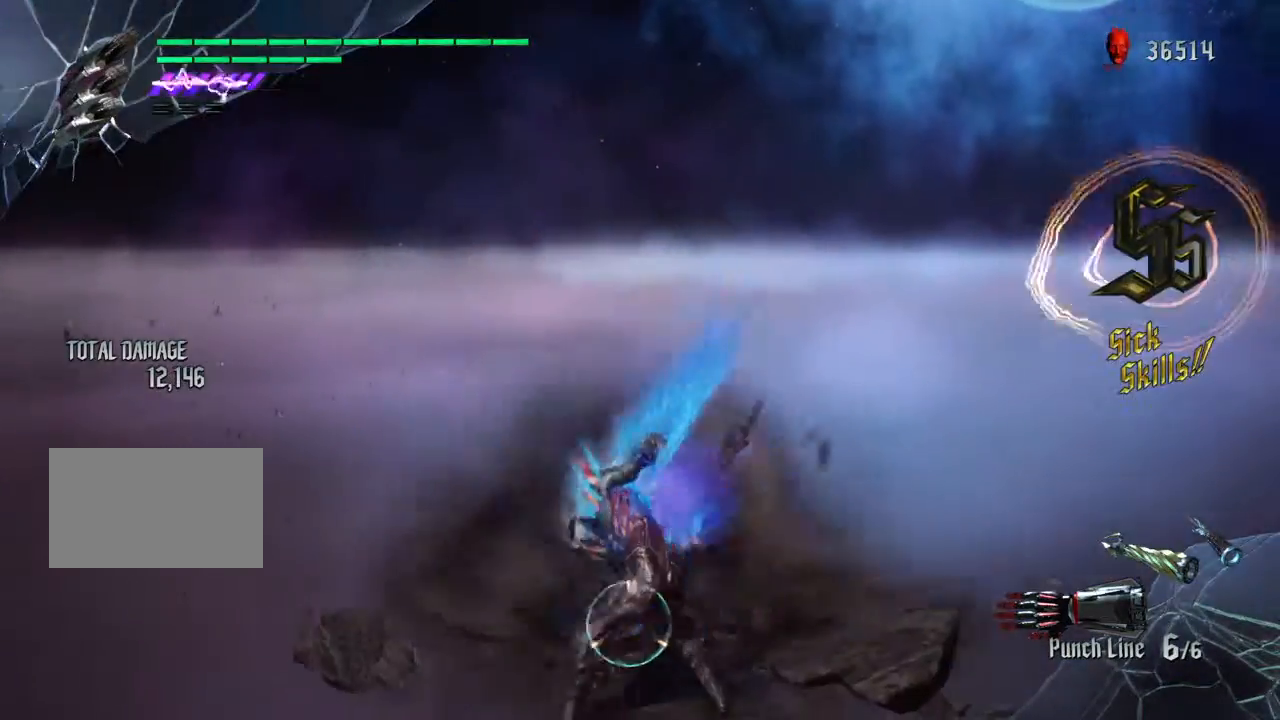
{"buttons": ["SQUARE"], "left_stick": "up", "right_stick": "center", "events": [[33, "left_stick", "center"], [100, "SQUARE", "down"], [267, "left_stick", "up"]]}
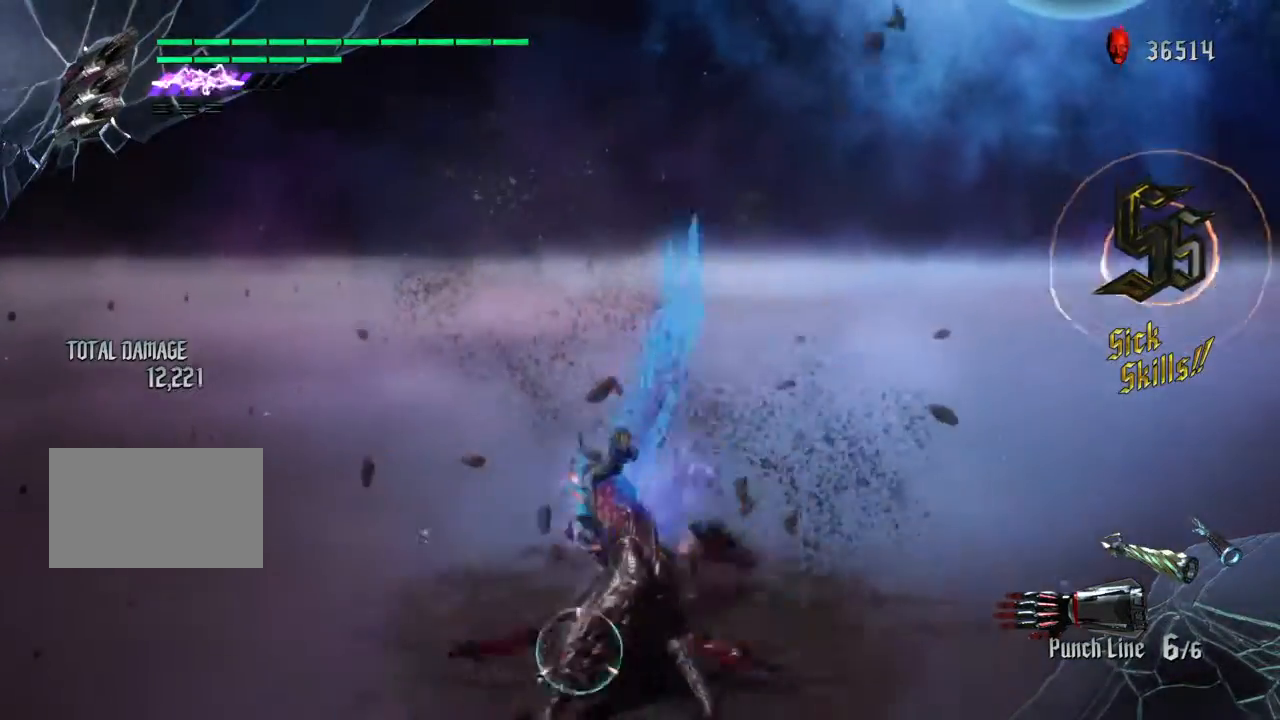
{"buttons": ["SQUARE"], "left_stick": "center", "right_stick": "center", "events": [[200, "left_stick", "down"], [300, "TRIANGLE", "down"], [367, "left_stick", "center"], [401, "TRIANGLE", "up"]]}
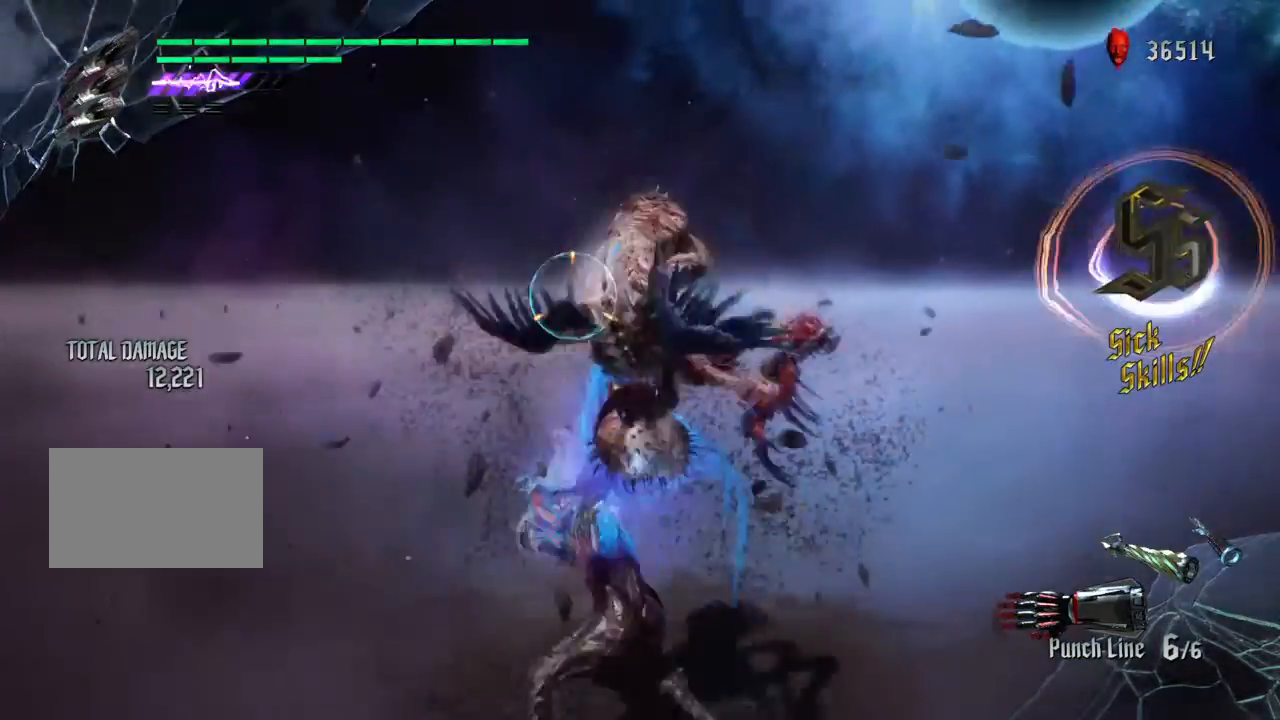
{"buttons": ["SQUARE"], "left_stick": "center", "right_stick": "center", "events": []}
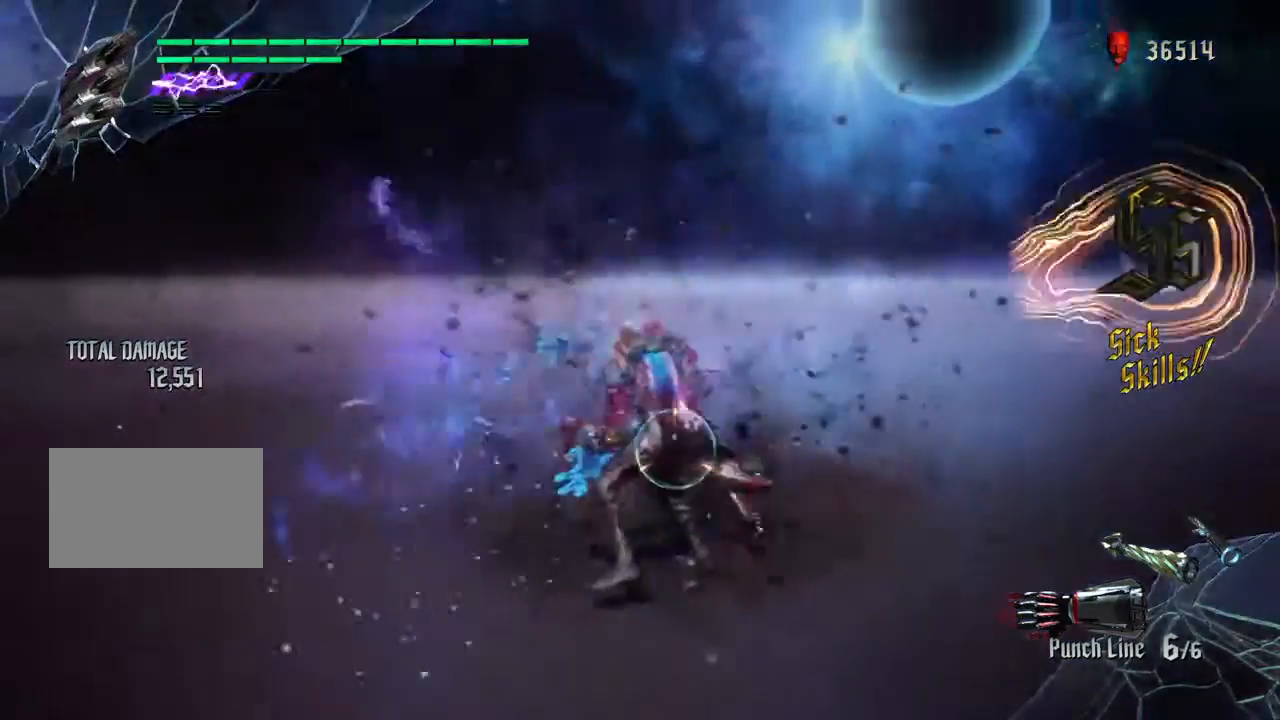
{"buttons": ["SQUARE", "TRIANGLE"], "left_stick": "down", "right_stick": "center", "events": [[33, "left_stick", "up"], [334, "left_stick", "center"], [401, "left_stick", "down"], [501, "TRIANGLE", "down"]]}
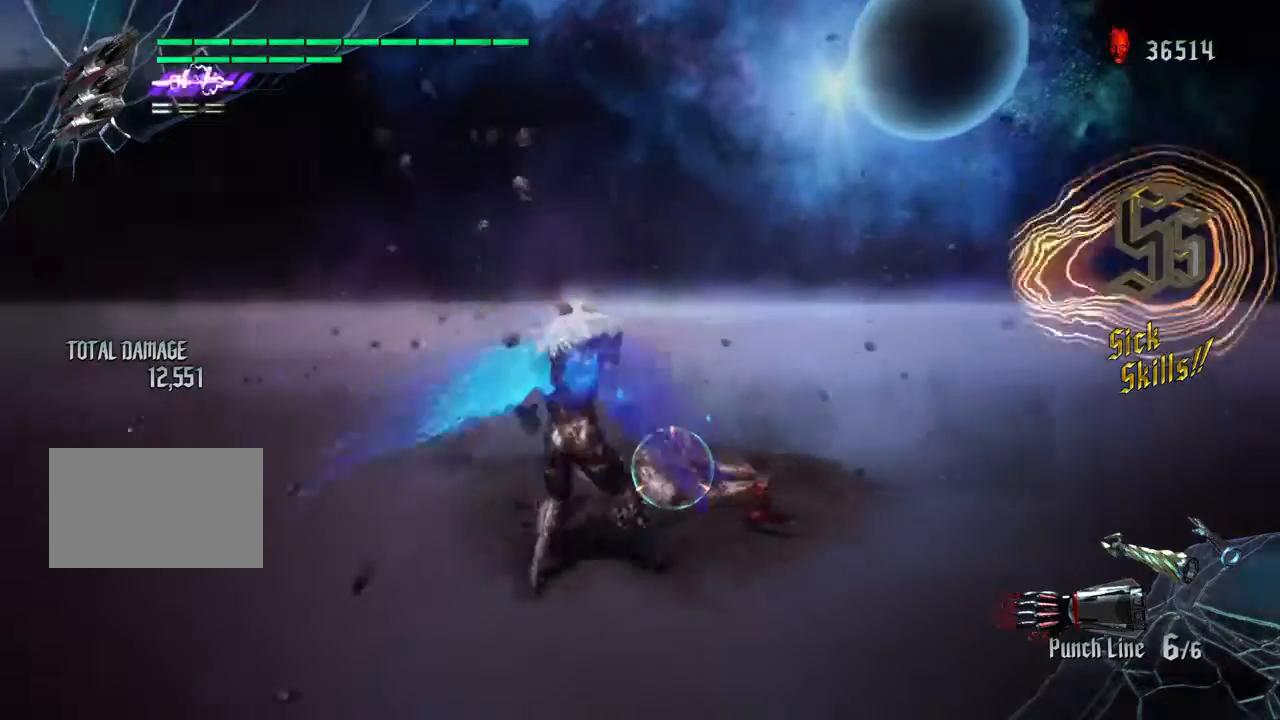
{"buttons": ["SQUARE", "TRIANGLE"], "left_stick": "down", "right_stick": "center", "events": []}